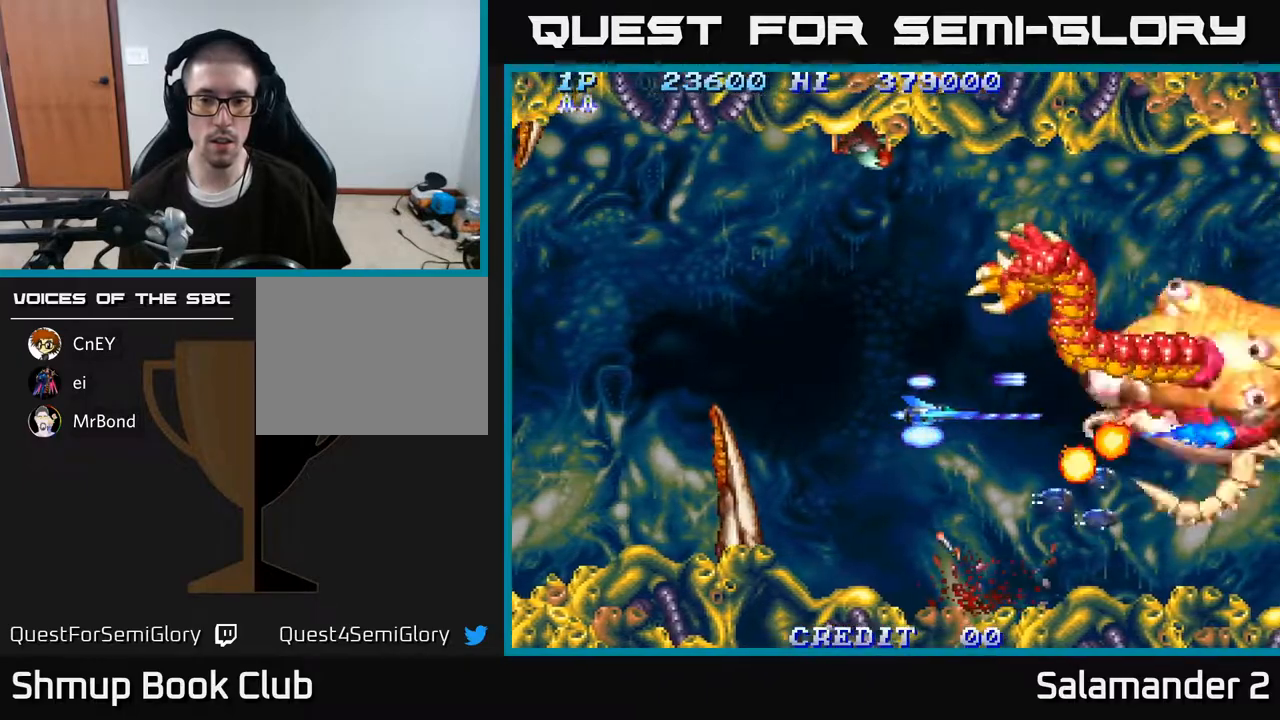
Gameplay with a controller (Xbox layout); each line is a JSON object with the inputs held at the frame after it. "events" lists button and stick changes between this image and that frame as [ms after this image, input, new state], when the widget could be followed in between. Not read: left_stick.
{"buttons": ["A"], "right_stick": "center", "events": [[300, "DPAD_LEFT", "down"], [333, "DPAD_UP", "down"], [400, "DPAD_UP", "up"], [450, "DPAD_LEFT", "up"]]}
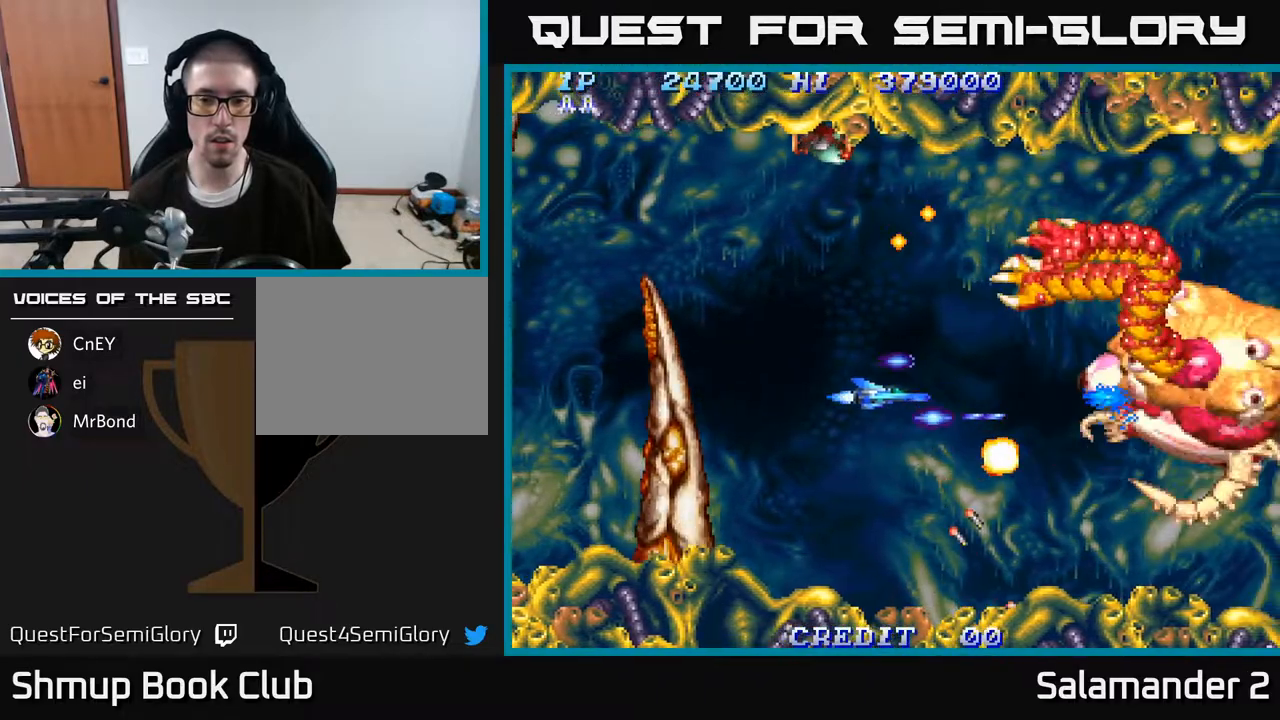
{"buttons": ["A"], "right_stick": "center", "events": []}
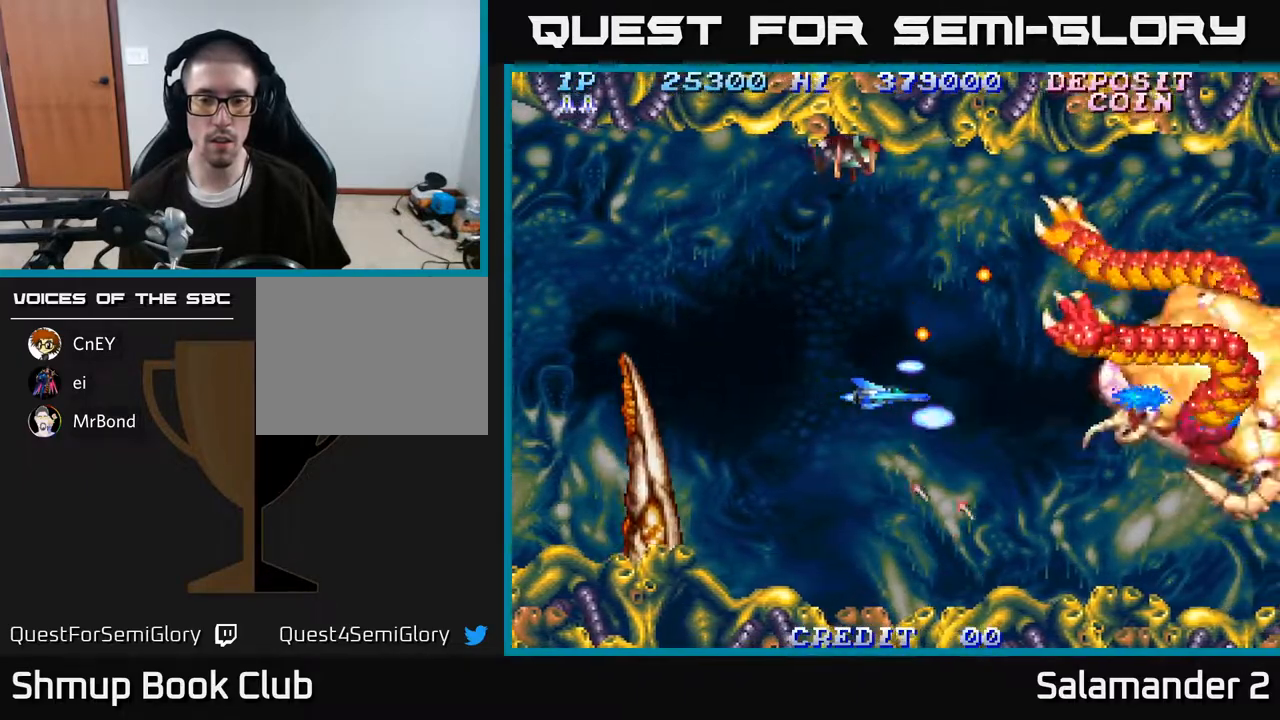
{"buttons": ["A"], "right_stick": "center", "events": [[167, "DPAD_LEFT", "down"], [283, "DPAD_LEFT", "up"]]}
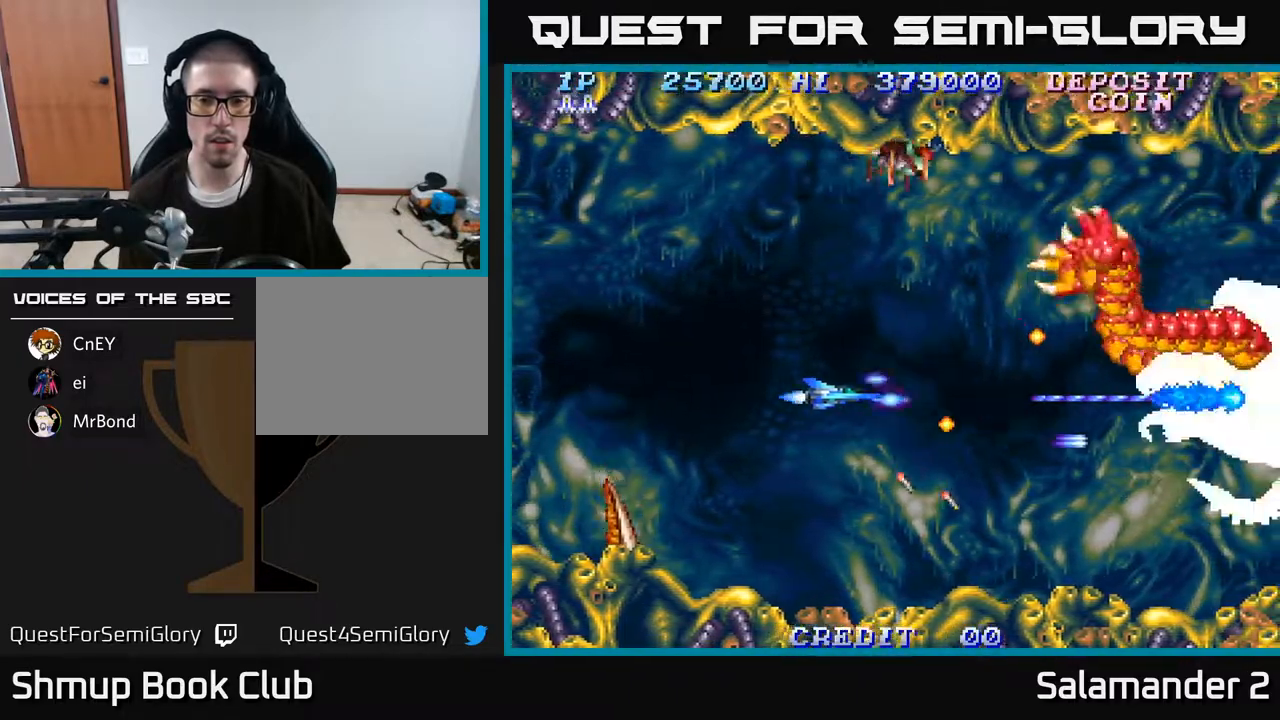
{"buttons": ["A", "DPAD_RIGHT"], "right_stick": "center", "events": [[50, "DPAD_RIGHT", "down"]]}
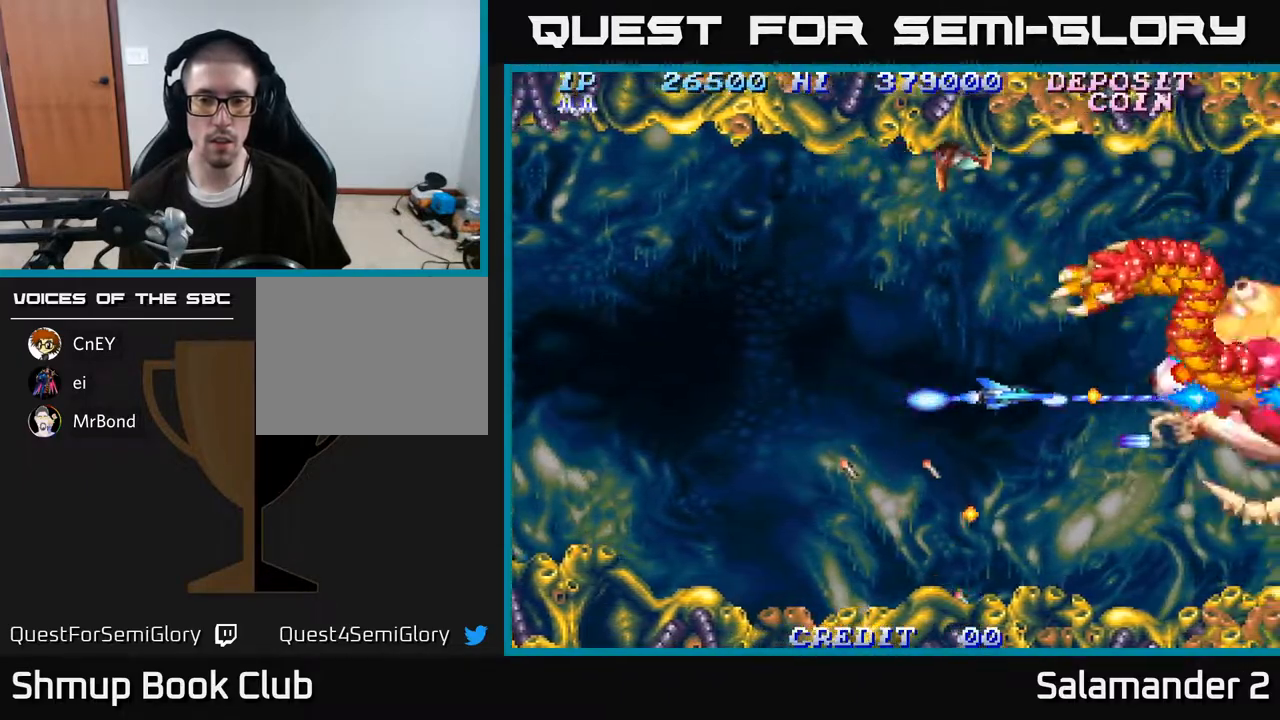
{"buttons": ["A"], "right_stick": "center", "events": [[17, "DPAD_RIGHT", "up"], [133, "DPAD_RIGHT", "down"], [250, "DPAD_RIGHT", "up"]]}
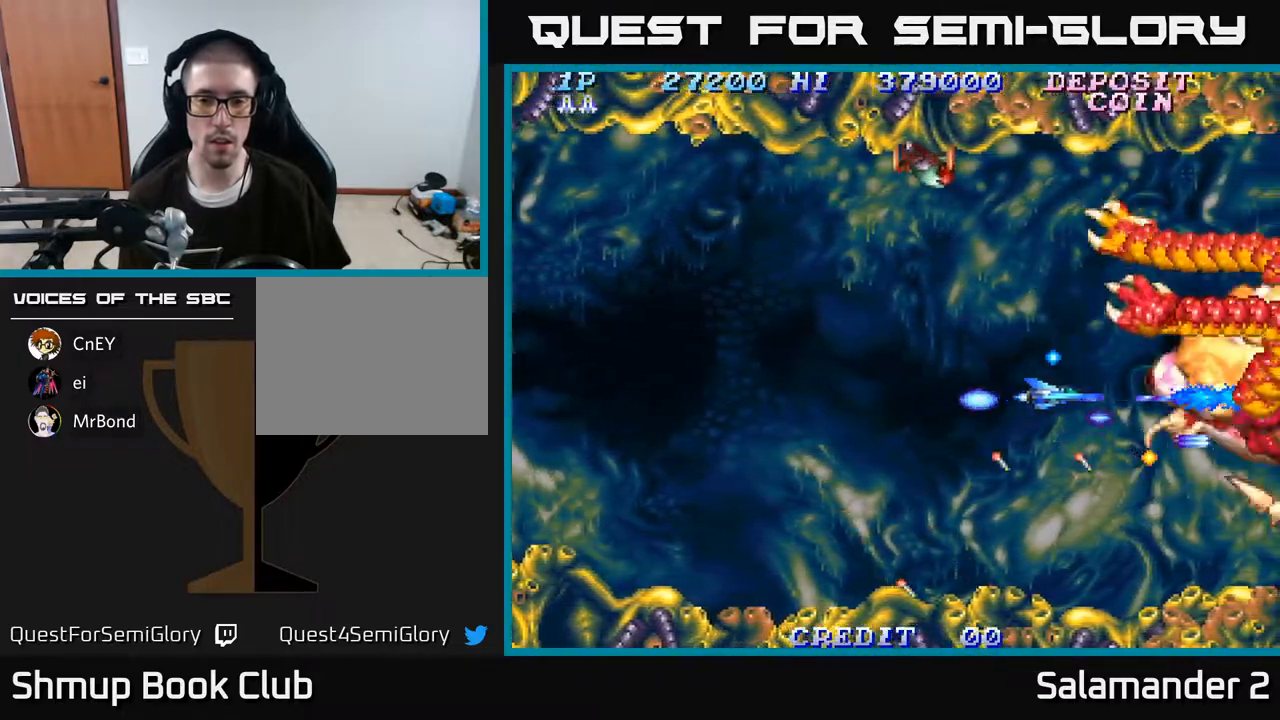
{"buttons": ["A"], "right_stick": "center", "events": [[83, "DPAD_RIGHT", "down"], [150, "DPAD_RIGHT", "up"], [417, "DPAD_LEFT", "down"], [483, "DPAD_LEFT", "up"]]}
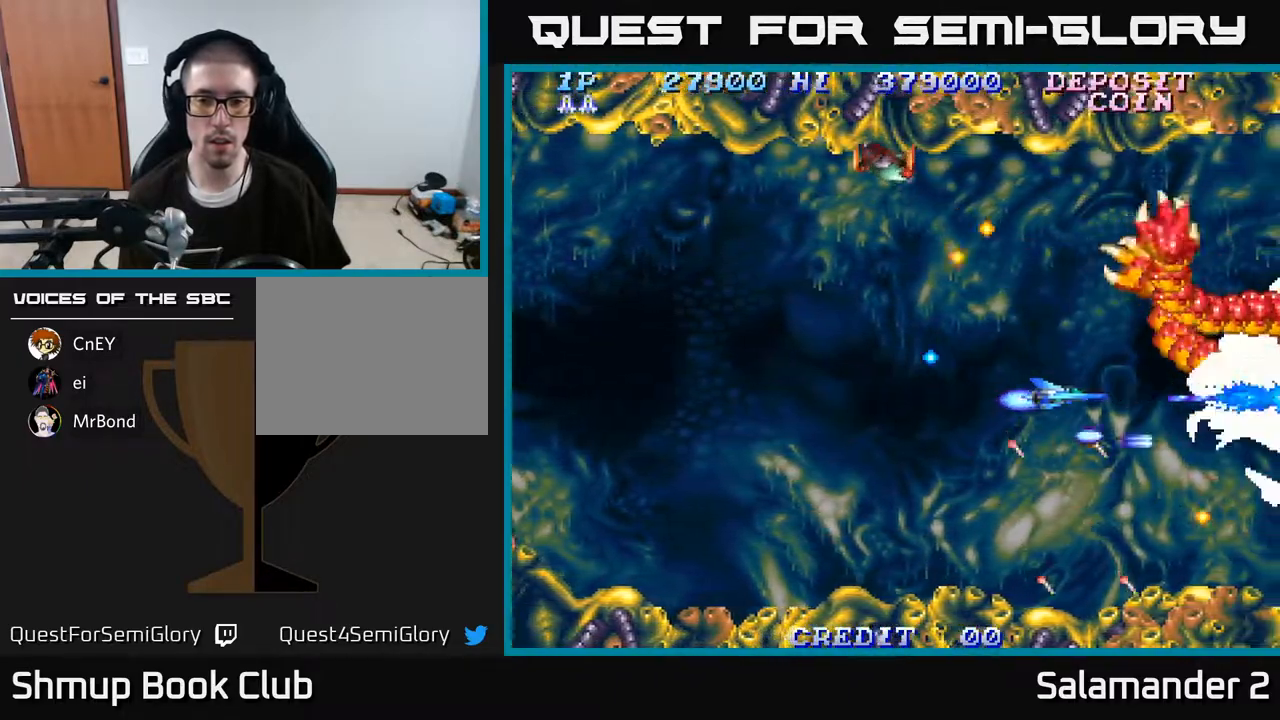
{"buttons": ["A", "DPAD_DOWN"], "right_stick": "center", "events": [[467, "DPAD_DOWN", "down"]]}
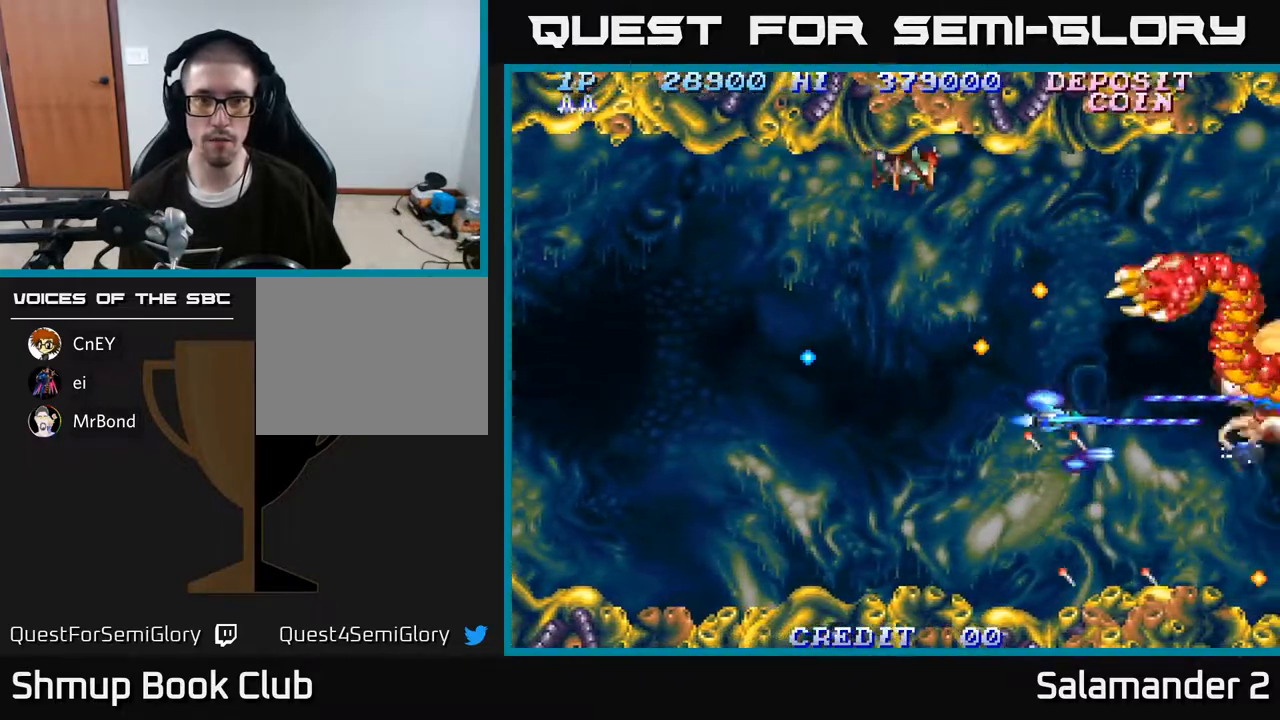
{"buttons": ["A", "DPAD_RIGHT"], "right_stick": "center", "events": [[67, "DPAD_DOWN", "up"], [300, "DPAD_DOWN", "down"], [500, "DPAD_DOWN", "up"], [500, "DPAD_RIGHT", "down"]]}
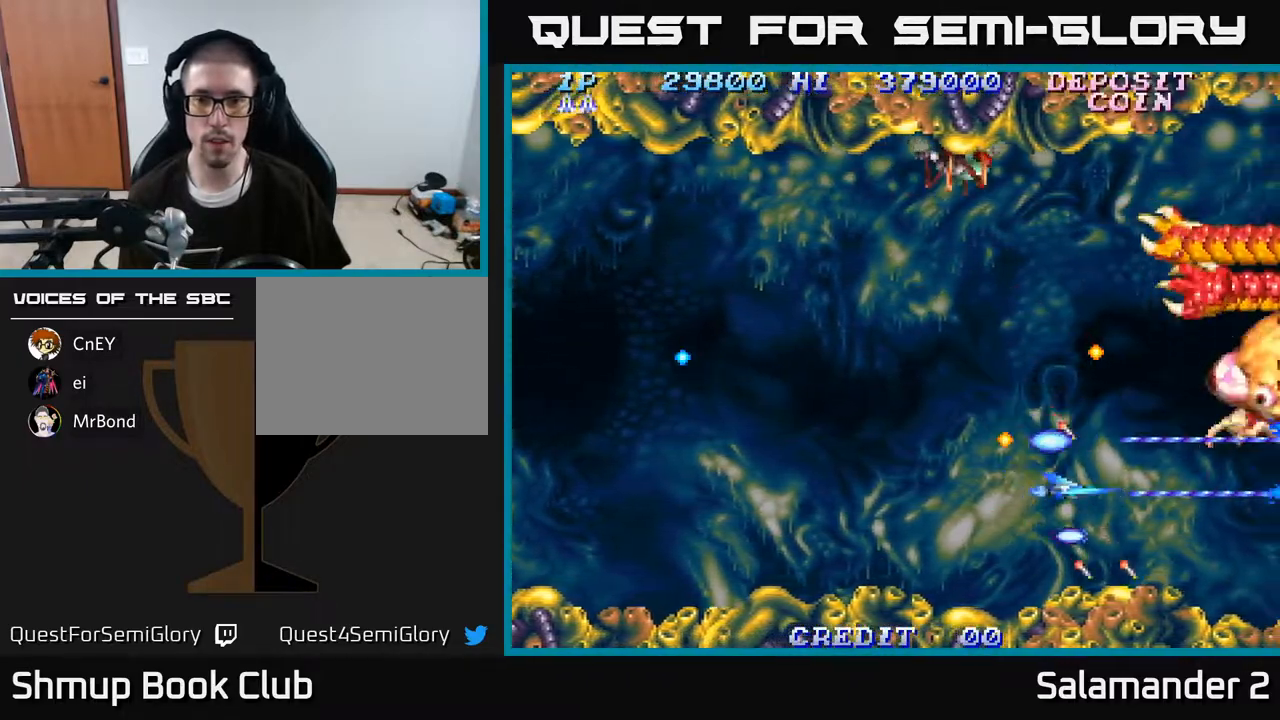
{"buttons": ["A", "DPAD_RIGHT"], "right_stick": "center", "events": [[117, "DPAD_UP", "down"], [150, "DPAD_RIGHT", "up"], [217, "DPAD_LEFT", "down"], [433, "DPAD_LEFT", "up"], [467, "DPAD_RIGHT", "down"], [483, "DPAD_UP", "up"]]}
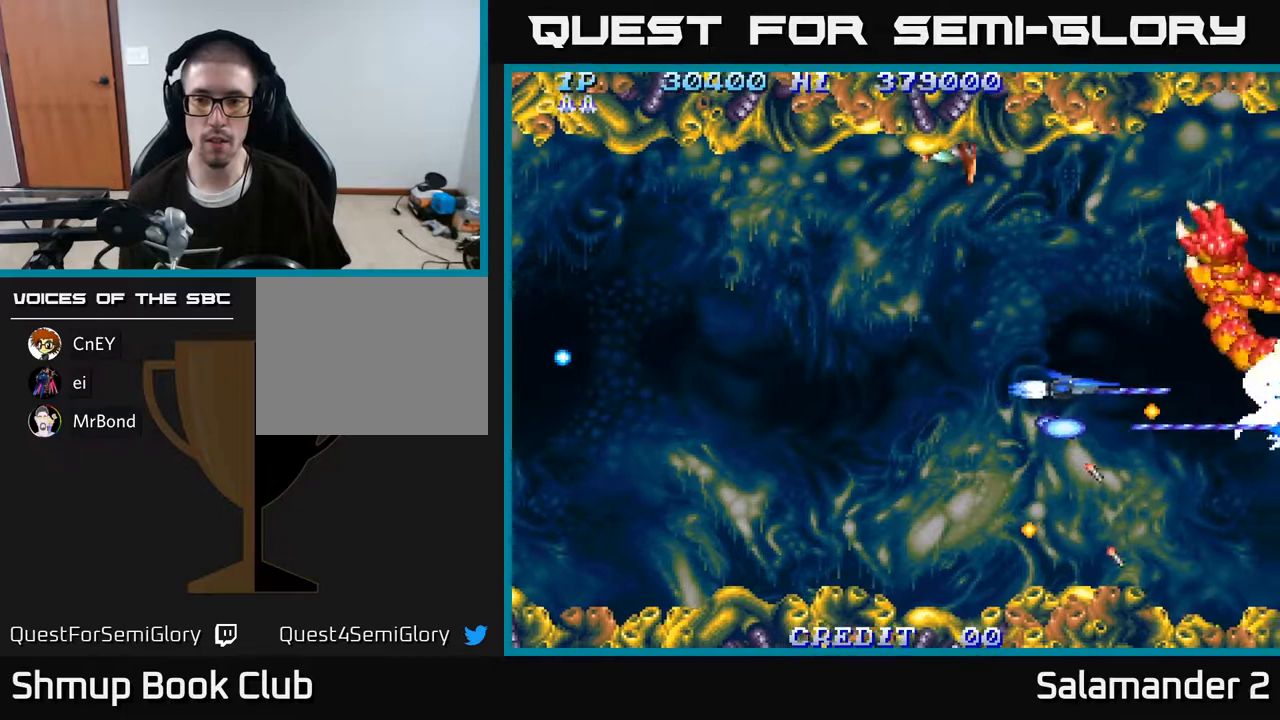
{"buttons": ["A"], "right_stick": "center", "events": [[100, "DPAD_RIGHT", "up"], [317, "DPAD_RIGHT", "down"], [417, "DPAD_RIGHT", "up"]]}
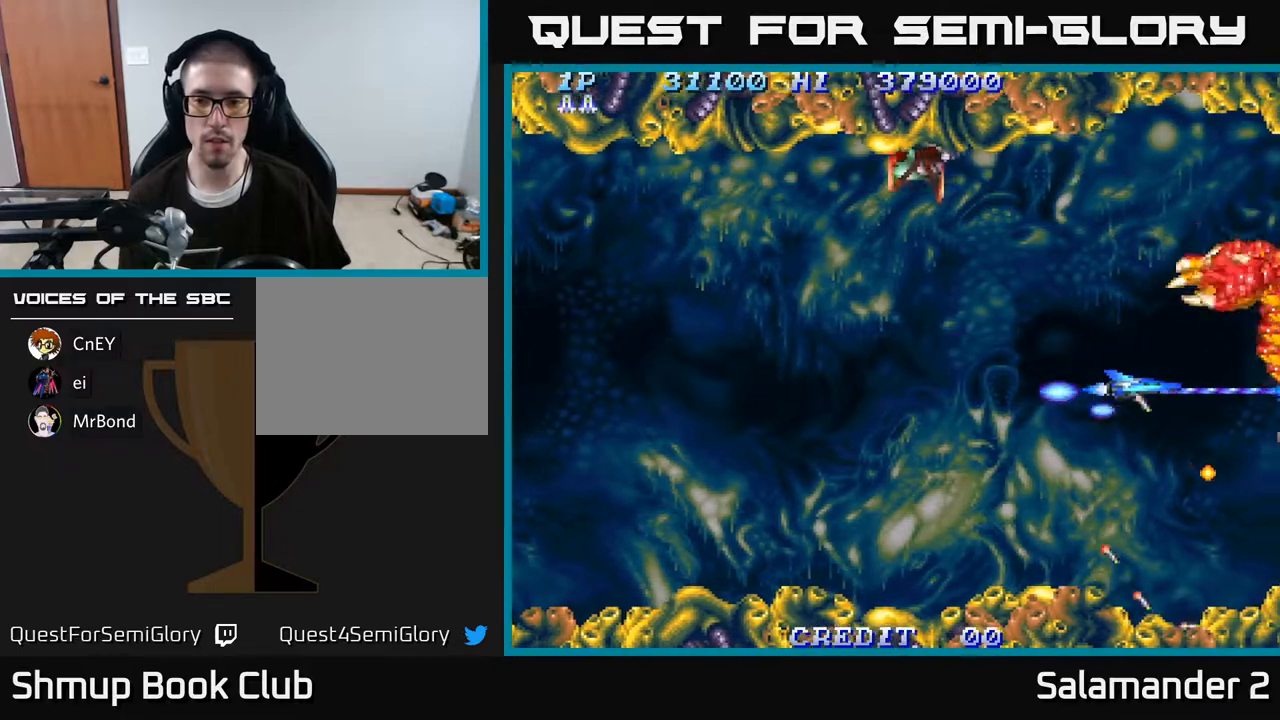
{"buttons": ["A"], "right_stick": "center", "events": []}
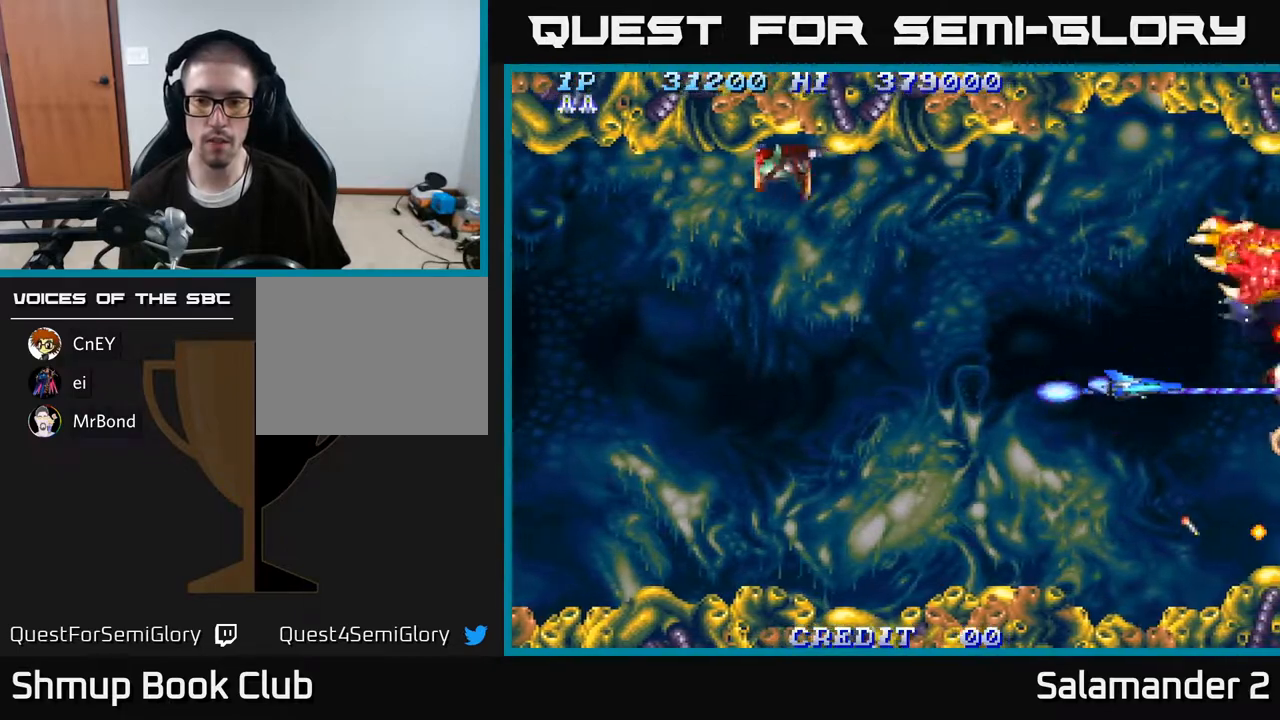
{"buttons": ["A", "DPAD_LEFT"], "right_stick": "center", "events": [[383, "DPAD_LEFT", "down"]]}
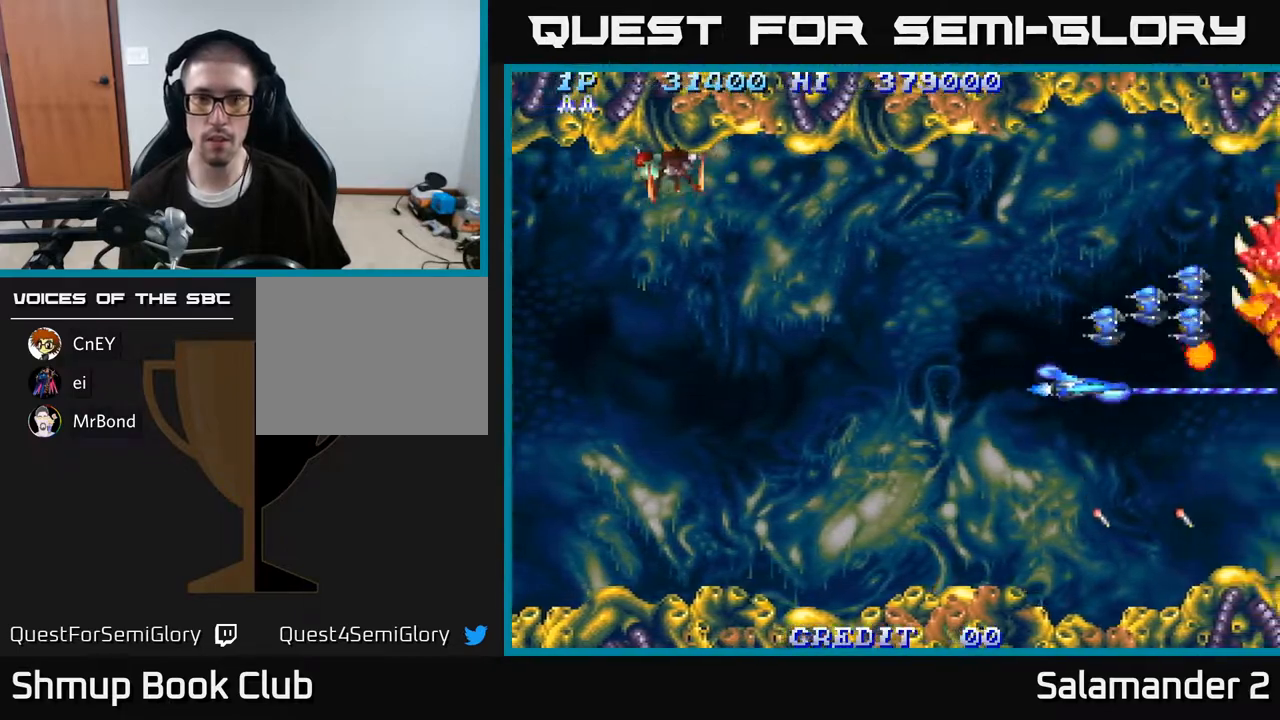
{"buttons": ["A", "DPAD_UP", "DPAD_LEFT"], "right_stick": "center", "events": [[167, "DPAD_UP", "down"]]}
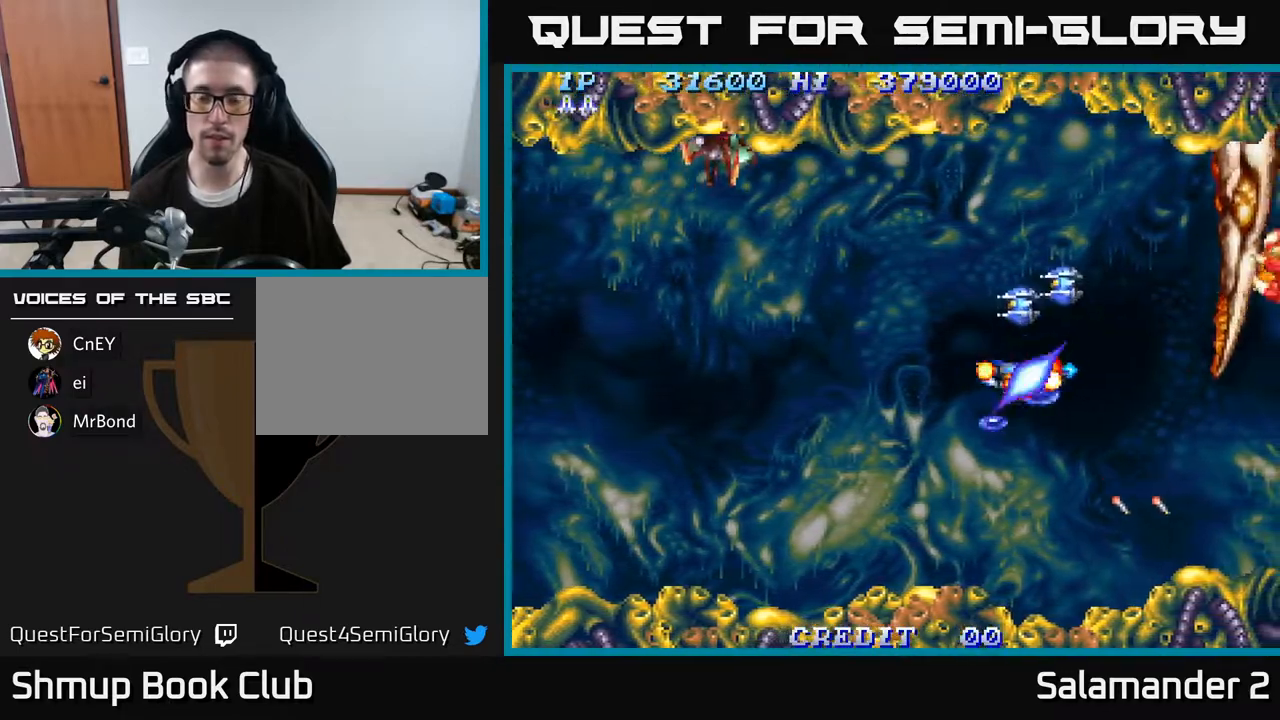
{"buttons": ["DPAD_LEFT"], "right_stick": "center", "events": [[17, "DPAD_UP", "up"], [133, "DPAD_LEFT", "up"], [350, "DPAD_LEFT", "down"], [500, "A", "up"]]}
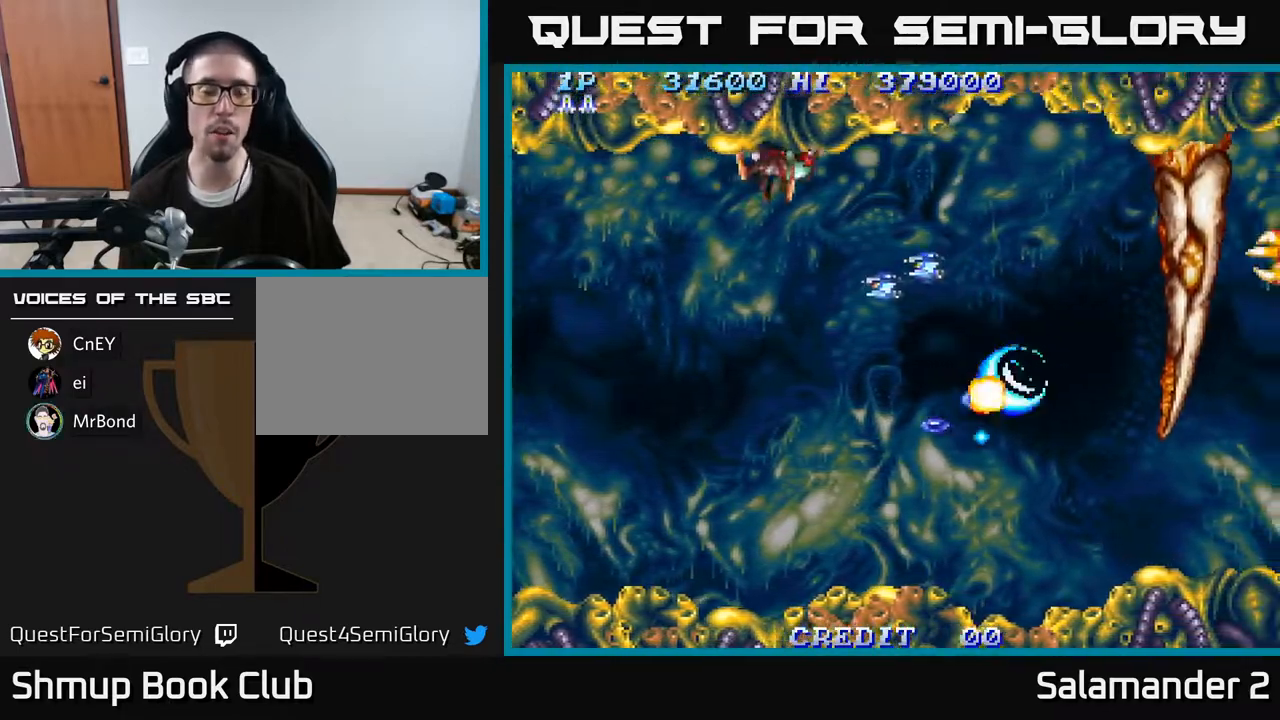
{"buttons": ["A", "DPAD_UP"], "right_stick": "center", "events": [[50, "DPAD_LEFT", "up"], [117, "A", "down"], [317, "A", "up"], [400, "A", "down"], [433, "DPAD_UP", "down"]]}
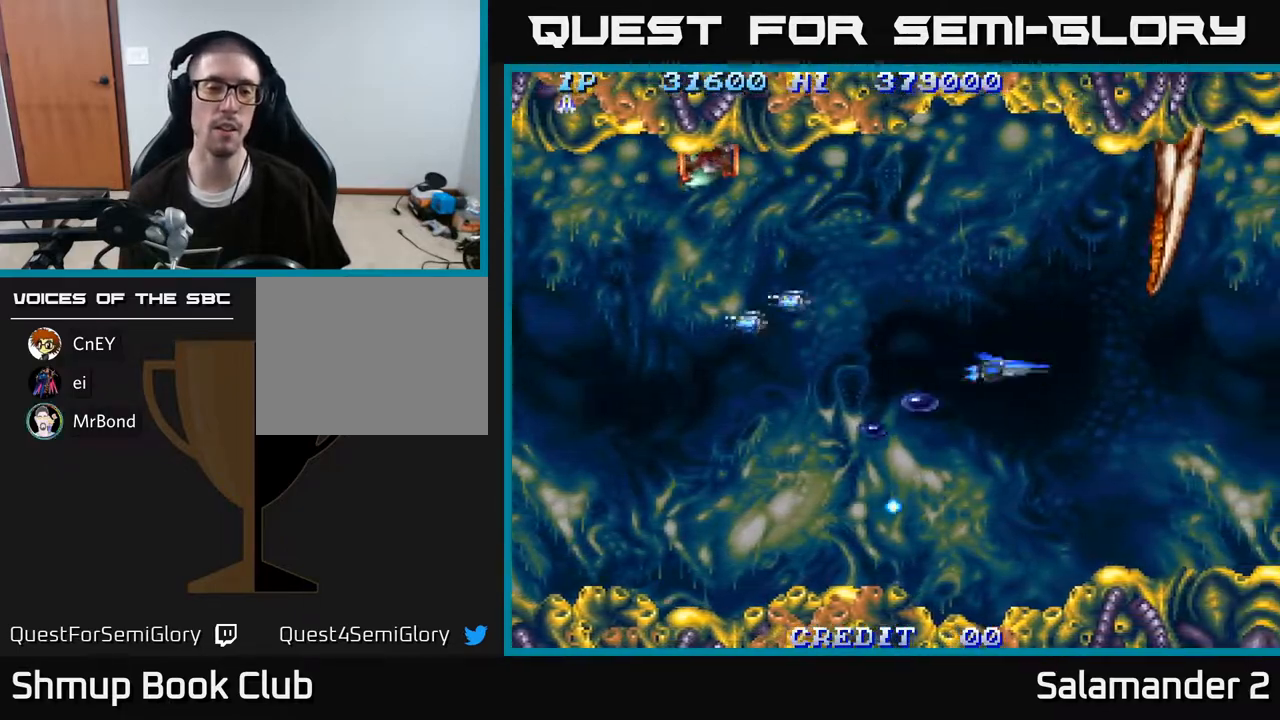
{"buttons": ["DPAD_LEFT"], "right_stick": "center", "events": [[50, "A", "up"], [83, "DPAD_LEFT", "down"], [233, "A", "down"], [250, "DPAD_UP", "up"], [400, "A", "up"]]}
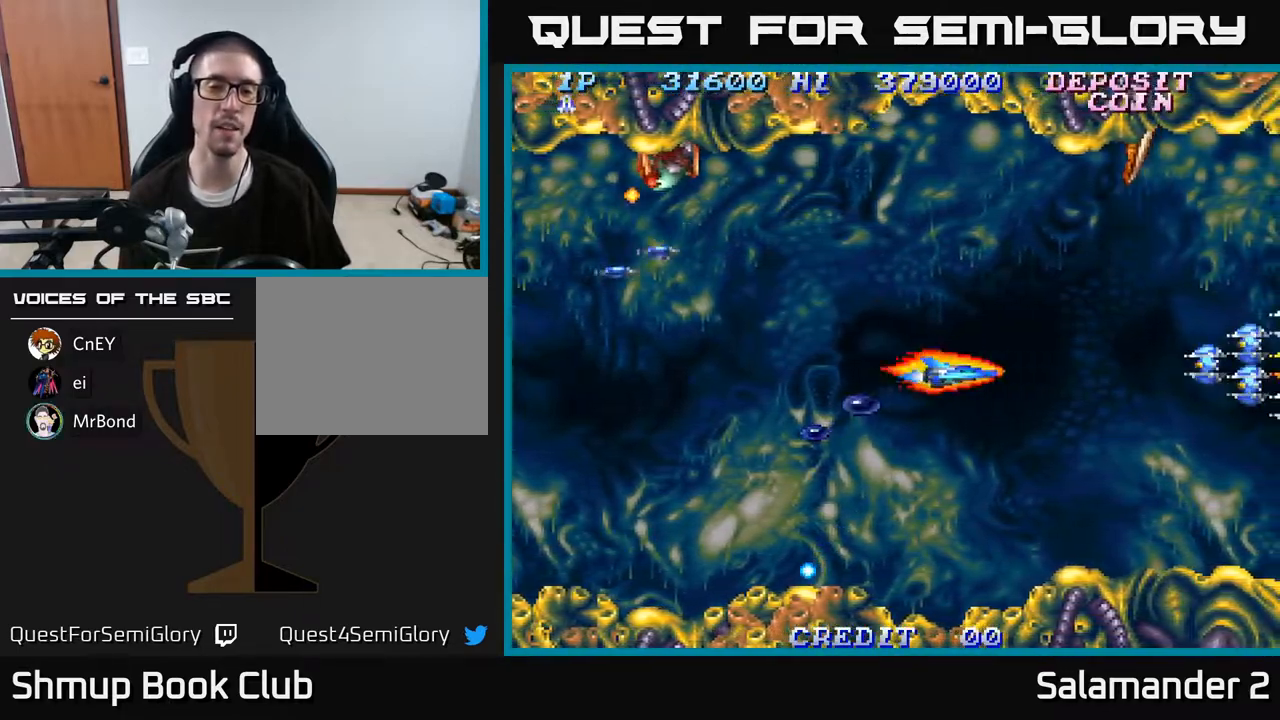
{"buttons": ["A", "DPAD_DOWN", "DPAD_LEFT"], "right_stick": "center", "events": [[267, "A", "down"], [350, "A", "up"], [400, "DPAD_DOWN", "down"], [467, "A", "down"]]}
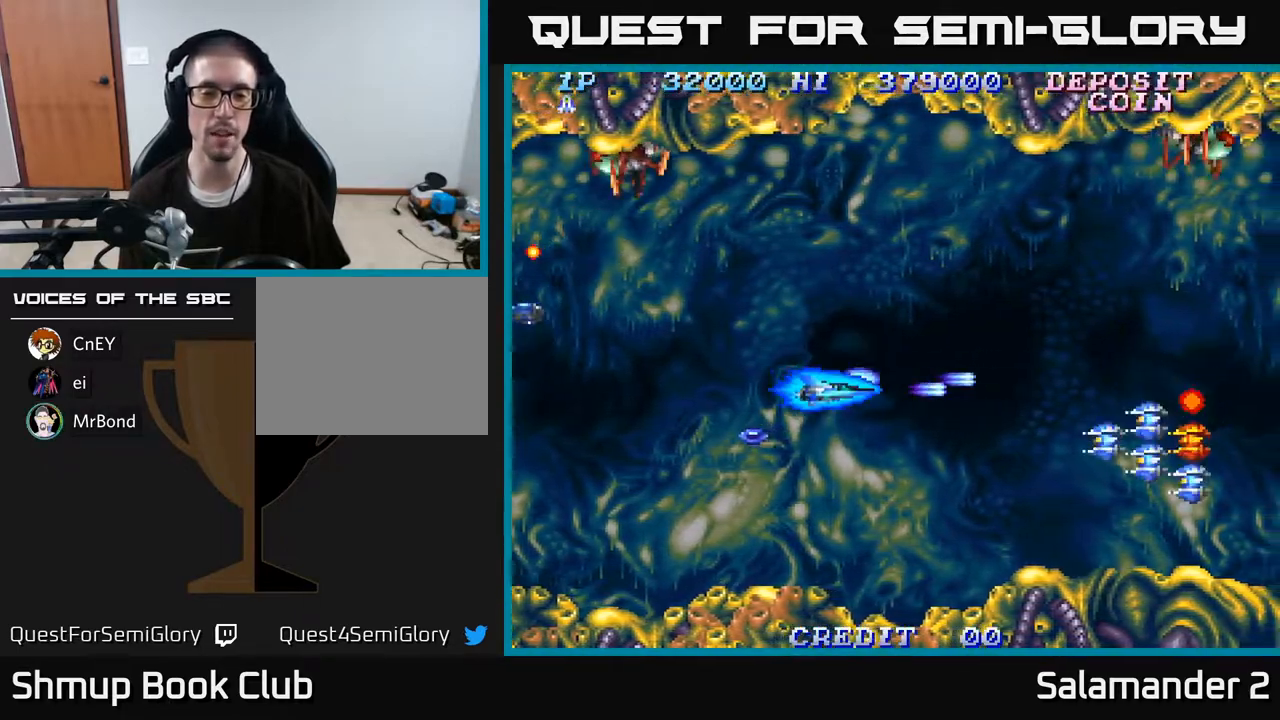
{"buttons": ["DPAD_RIGHT"], "right_stick": "center", "events": [[17, "DPAD_DOWN", "up"], [50, "A", "up"], [133, "A", "down"], [217, "A", "up"], [217, "DPAD_DOWN", "down"], [300, "A", "down"], [383, "A", "up"], [417, "A", "down"], [417, "DPAD_LEFT", "up"], [433, "DPAD_RIGHT", "down"], [483, "DPAD_DOWN", "up"], [500, "A", "up"]]}
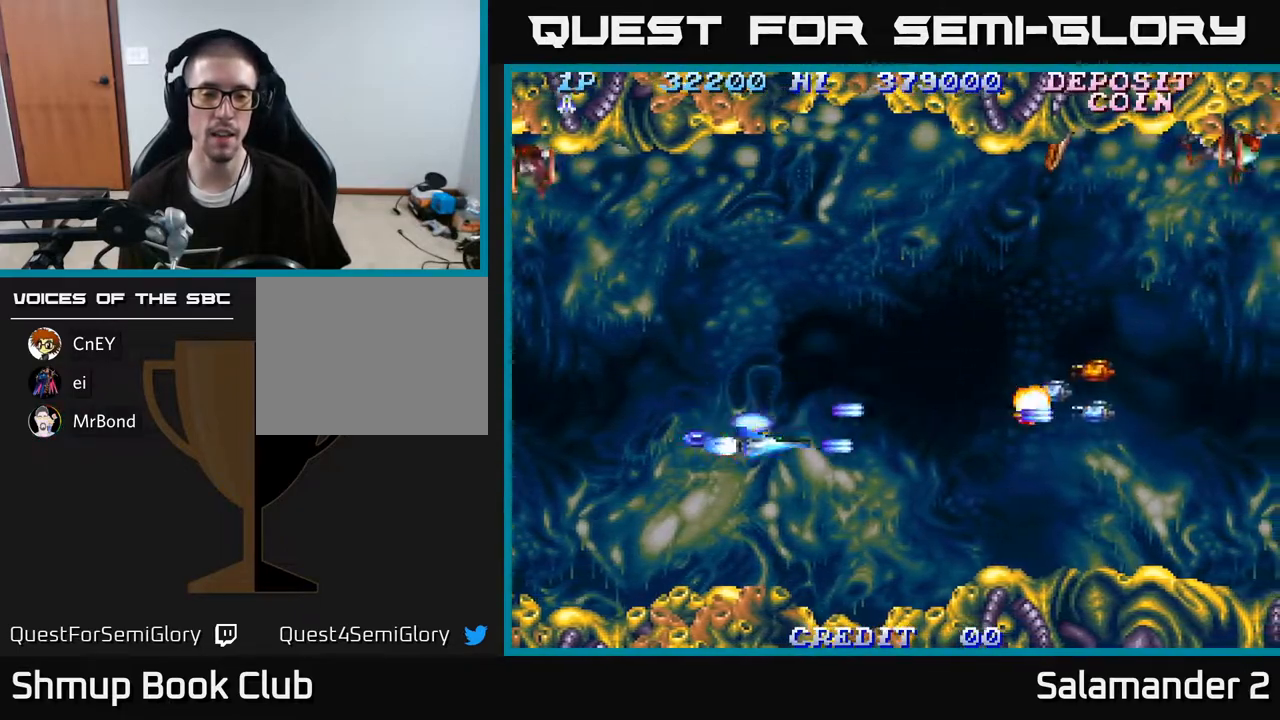
{"buttons": ["A", "DPAD_RIGHT"], "right_stick": "center", "events": [[100, "A", "down"], [183, "A", "up"], [250, "A", "down"], [350, "A", "up"], [417, "A", "down"]]}
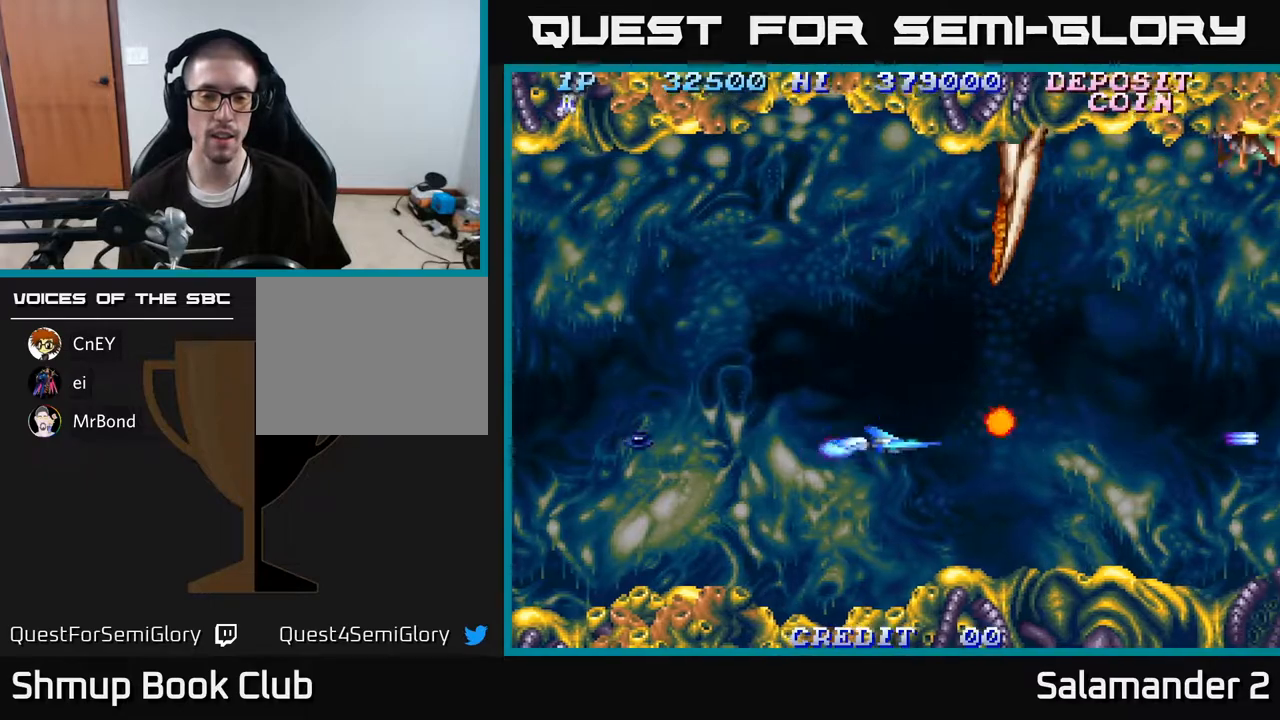
{"buttons": ["A", "DPAD_LEFT"], "right_stick": "center", "events": [[17, "A", "up"], [50, "DPAD_UP", "down"], [83, "A", "down"], [183, "A", "up"], [200, "DPAD_UP", "up"], [250, "A", "down"], [367, "A", "up"], [367, "DPAD_RIGHT", "up"], [417, "DPAD_LEFT", "down"], [450, "A", "down"]]}
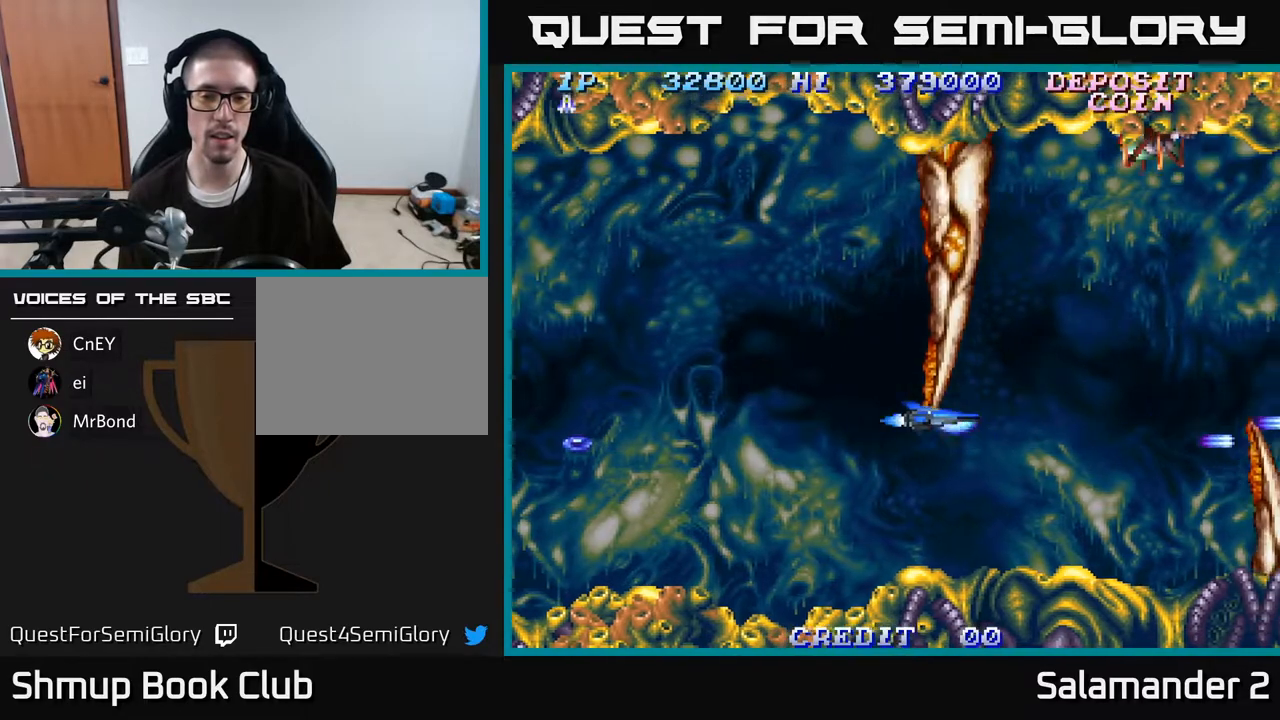
{"buttons": ["DPAD_UP"], "right_stick": "center", "events": [[83, "A", "up"], [117, "DPAD_UP", "down"], [133, "A", "down"], [283, "A", "up"], [350, "A", "down"], [400, "DPAD_LEFT", "up"], [467, "A", "up"]]}
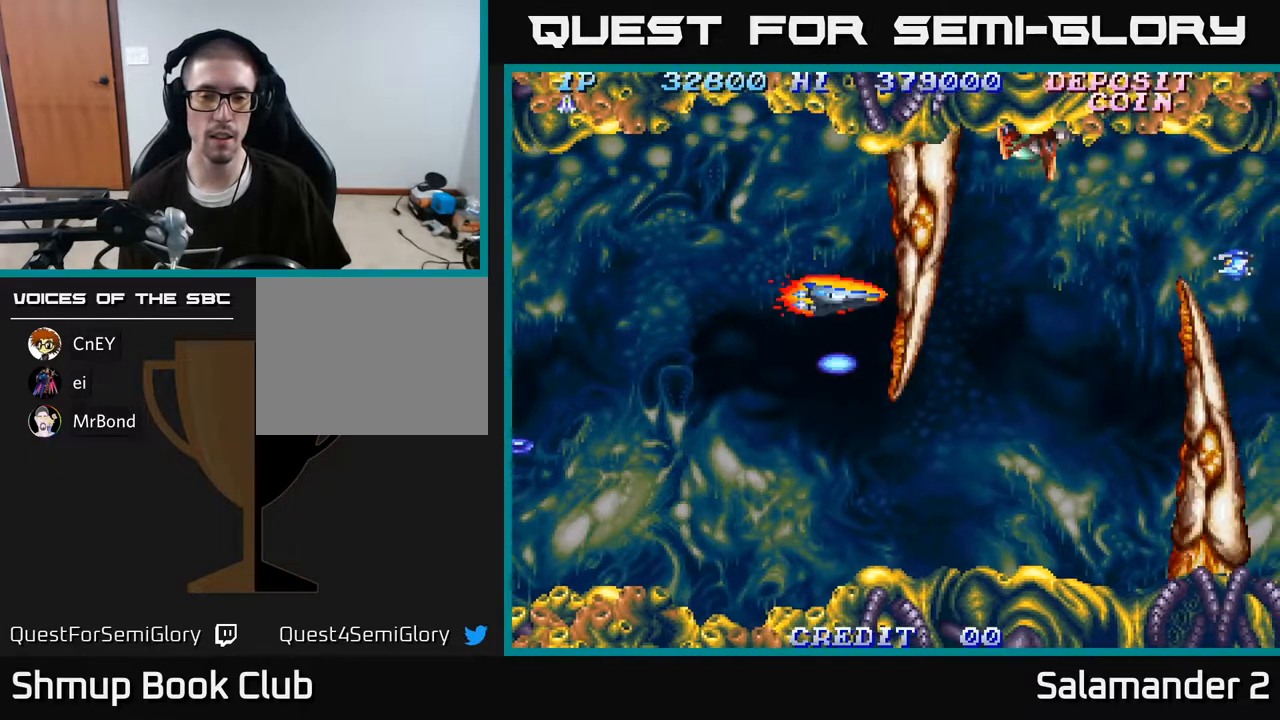
{"buttons": ["DPAD_UP", "DPAD_RIGHT"], "right_stick": "center", "events": [[50, "A", "down"], [133, "A", "up"], [183, "DPAD_RIGHT", "down"], [233, "A", "down"], [317, "A", "up"], [450, "A", "down"], [467, "A", "up"]]}
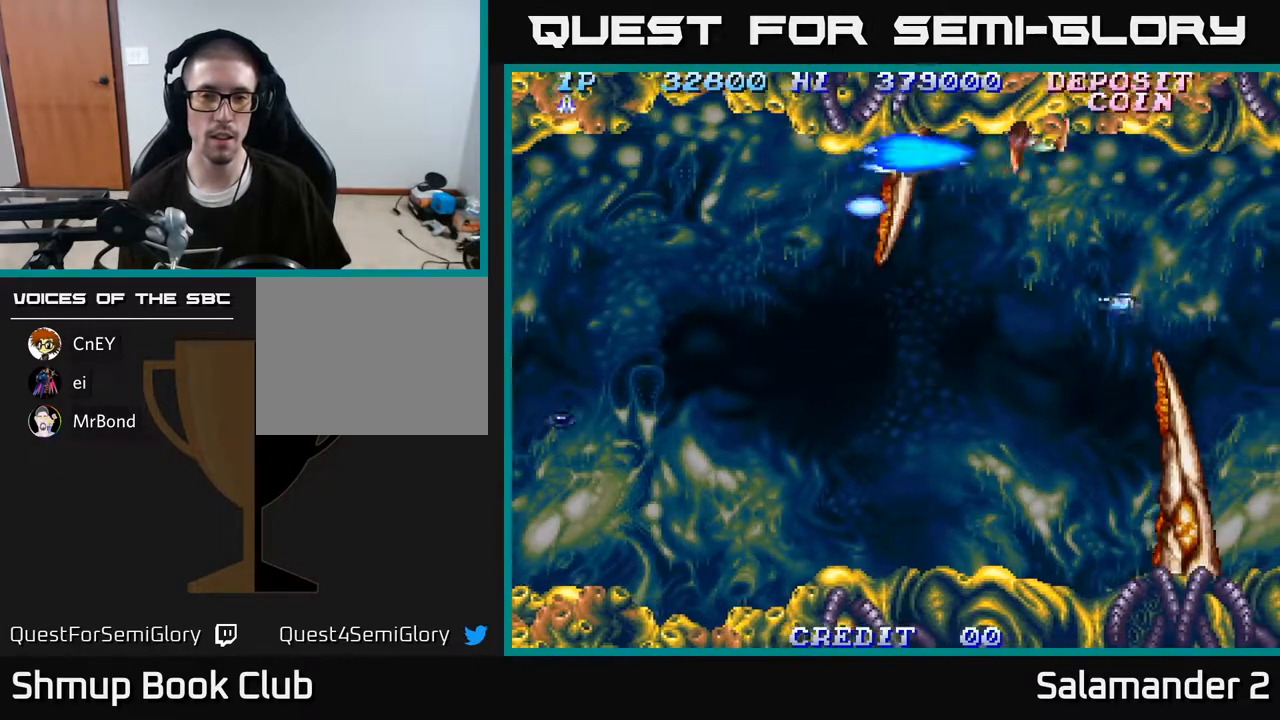
{"buttons": ["A", "DPAD_DOWN", "DPAD_LEFT"], "right_stick": "center"}
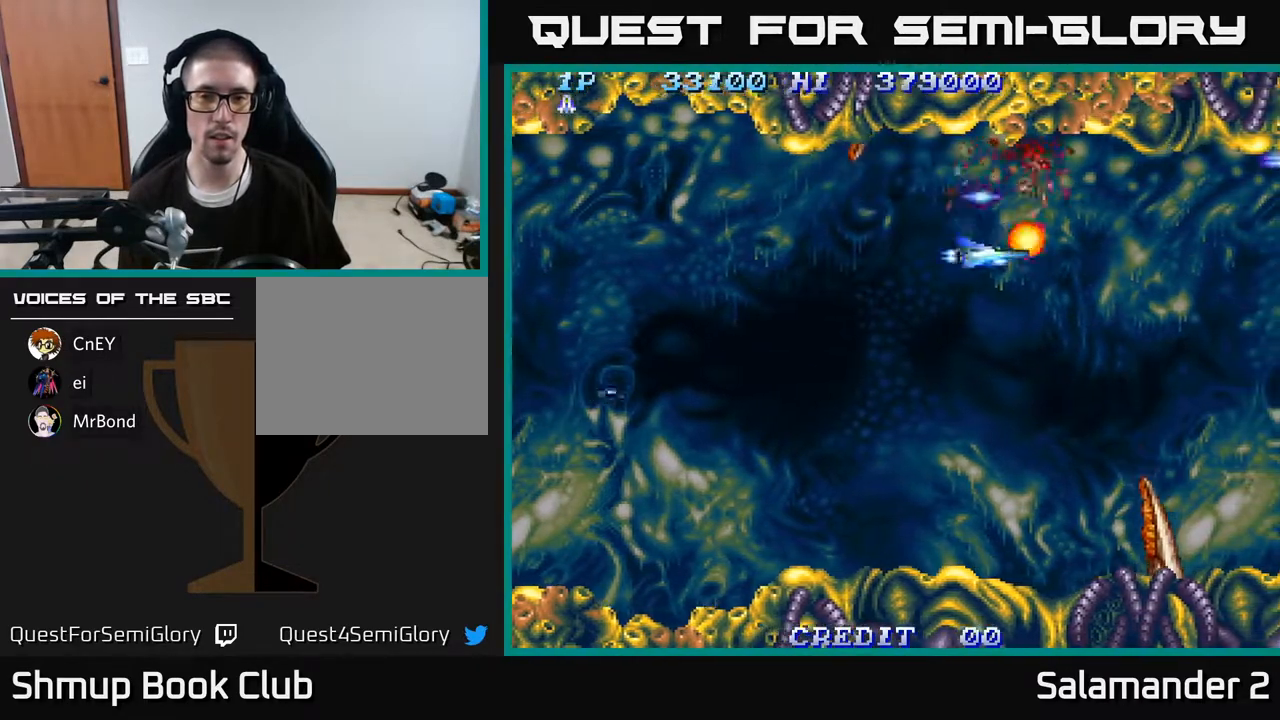
{"buttons": ["A", "DPAD_LEFT"], "right_stick": "center", "events": [[117, "A", "up"], [167, "A", "down"], [250, "DPAD_DOWN", "up"], [300, "A", "up"], [367, "A", "down"]]}
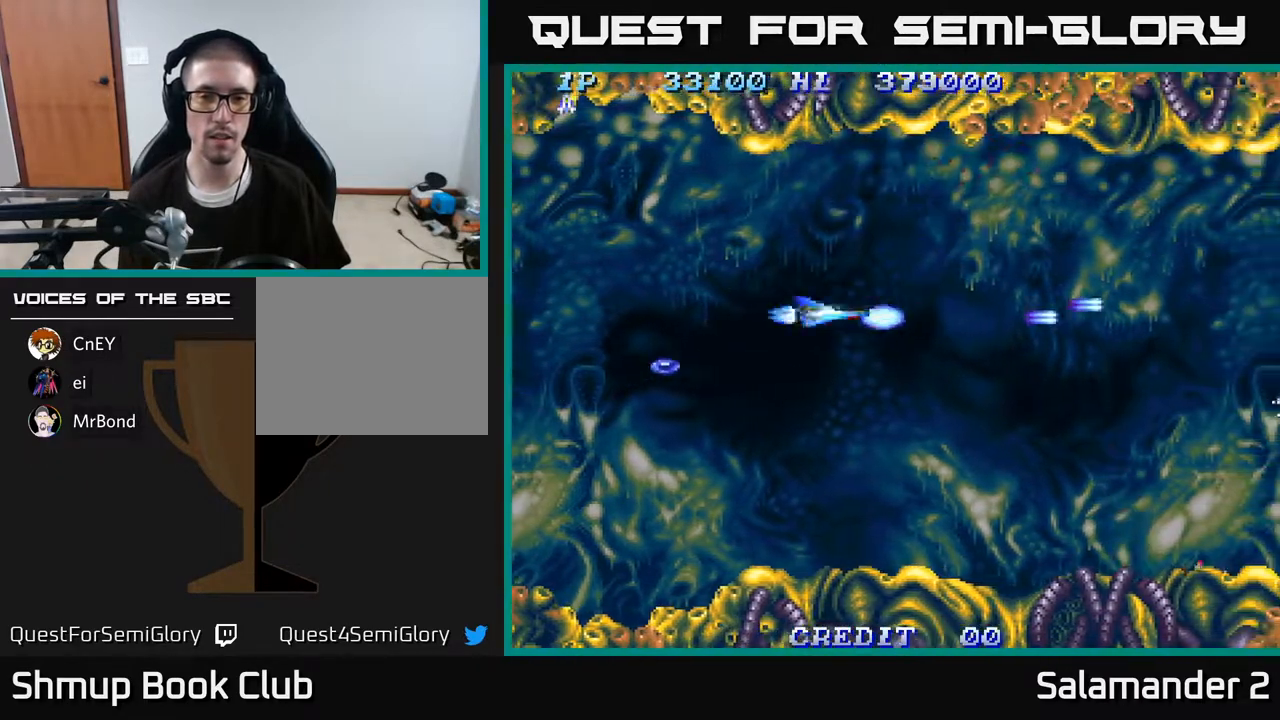
{"buttons": ["DPAD_RIGHT"], "right_stick": "center", "events": [[17, "A", "up"], [183, "A", "down"], [267, "A", "up"], [383, "DPAD_DOWN", "down"], [433, "DPAD_LEFT", "up"], [467, "DPAD_DOWN", "up"], [467, "DPAD_RIGHT", "down"]]}
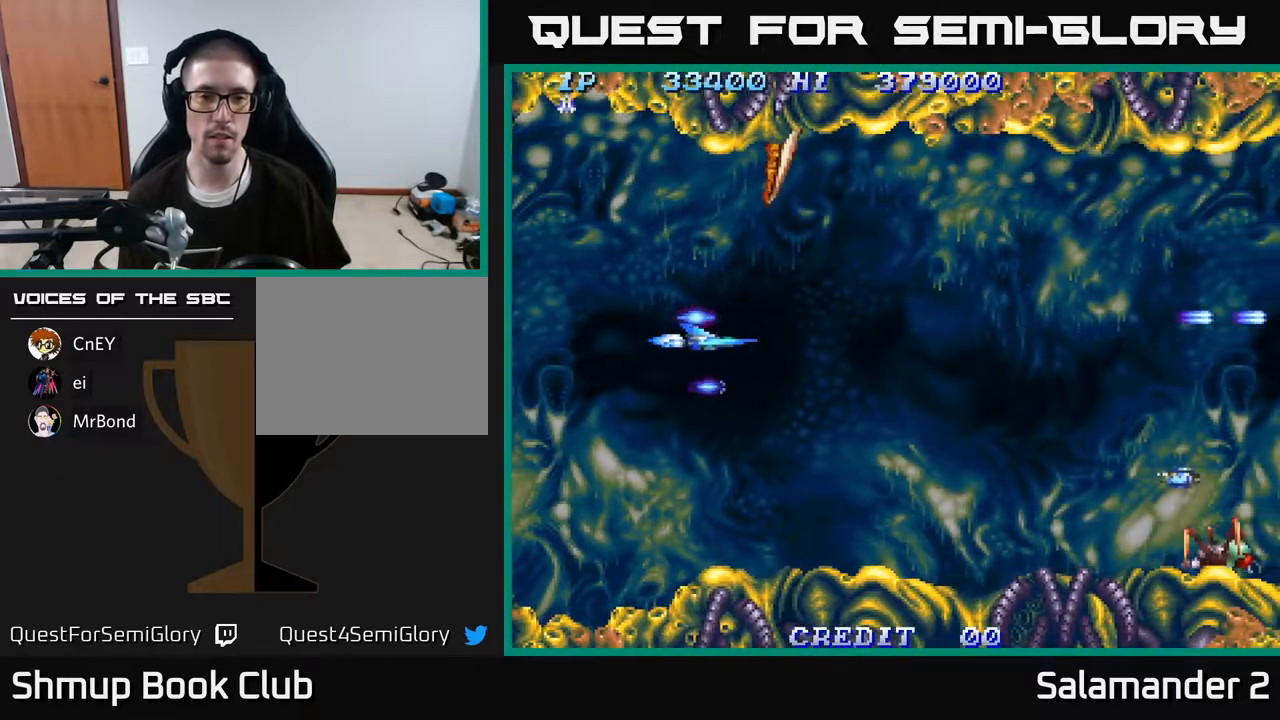
{"buttons": ["A", "DPAD_UP"], "right_stick": "center", "events": [[50, "DPAD_UP", "down"], [133, "A", "down"], [133, "DPAD_RIGHT", "up"], [233, "A", "up"], [500, "A", "down"]]}
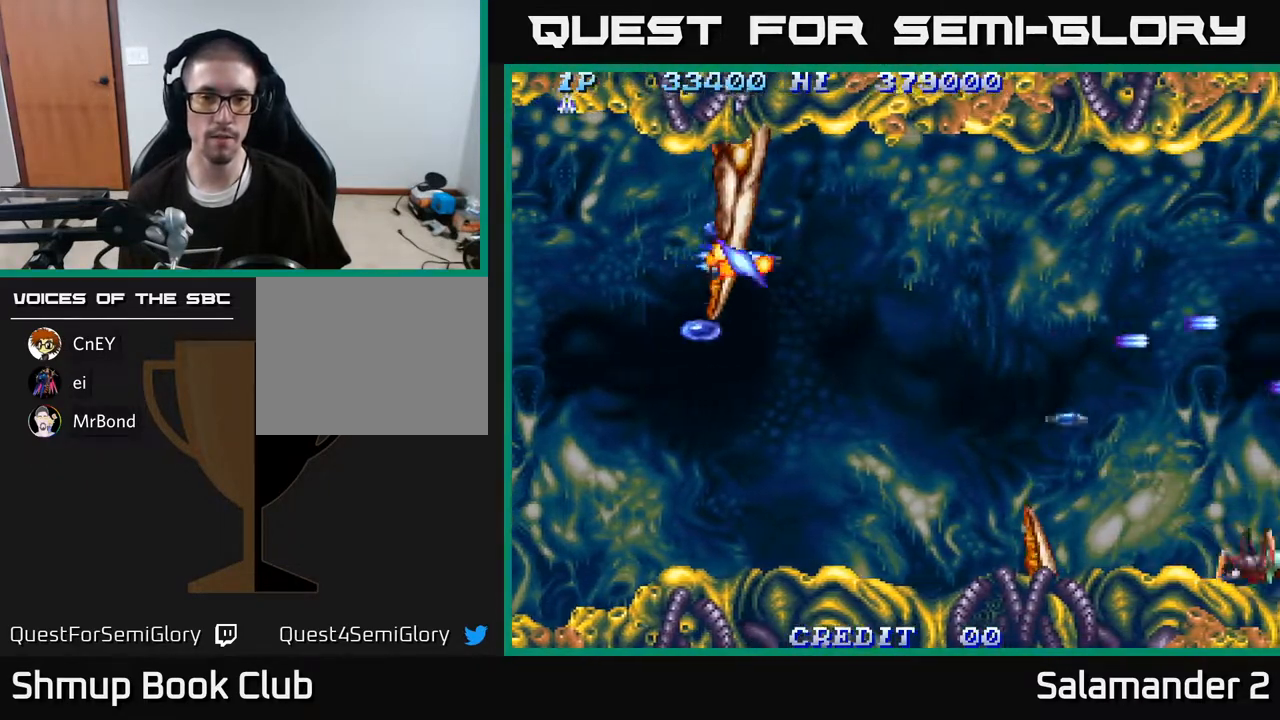
{"buttons": [], "right_stick": "center", "events": [[167, "A", "up"], [233, "DPAD_UP", "up"], [283, "A", "down"], [450, "A", "up"]]}
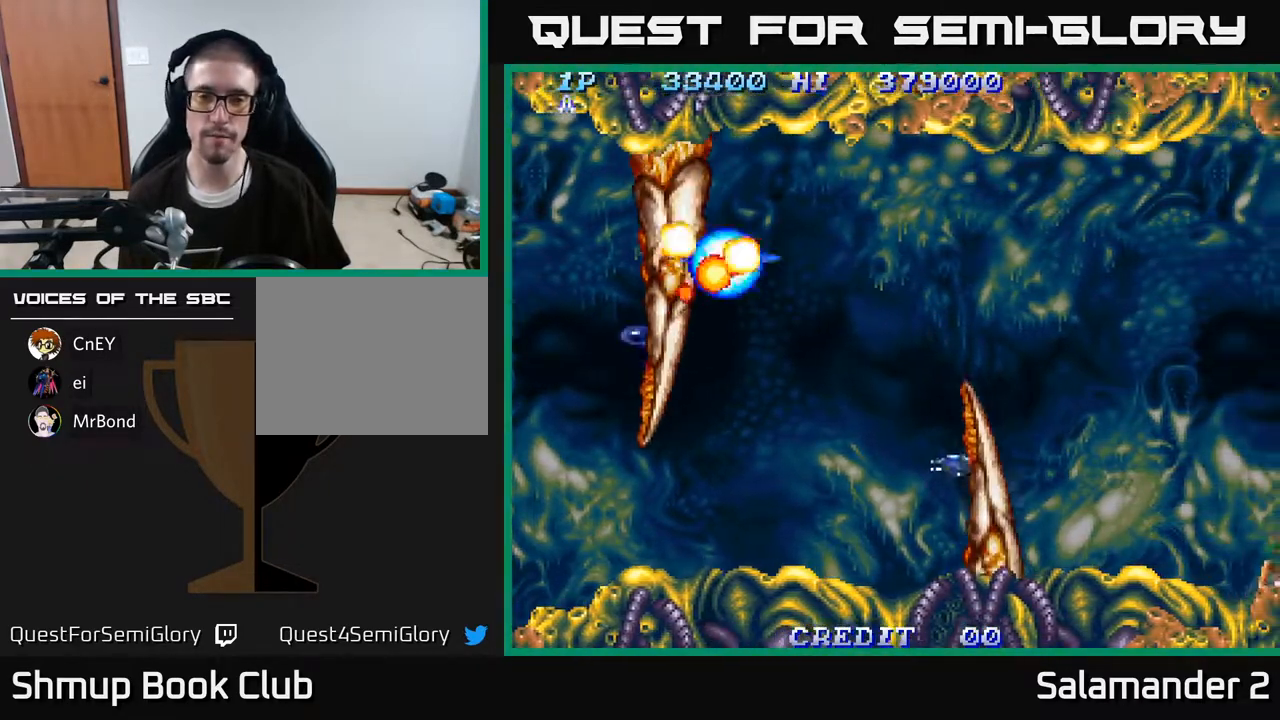
{"buttons": ["A", "DPAD_LEFT"], "right_stick": "center", "events": [[33, "A", "down"], [233, "A", "up"], [233, "DPAD_LEFT", "down"], [350, "A", "down"]]}
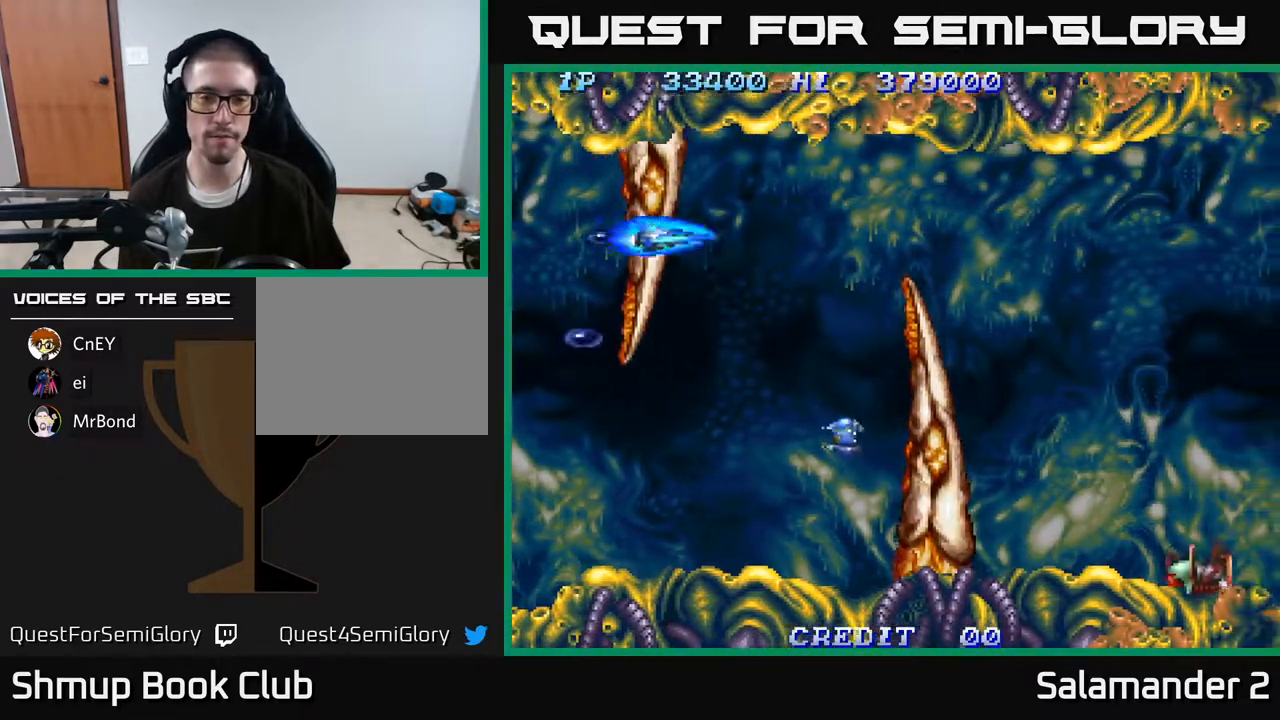
{"buttons": ["A", "DPAD_DOWN", "DPAD_LEFT"], "right_stick": "center", "events": [[50, "A", "up"], [183, "A", "down"], [350, "A", "up"], [433, "DPAD_DOWN", "down"], [483, "A", "down"]]}
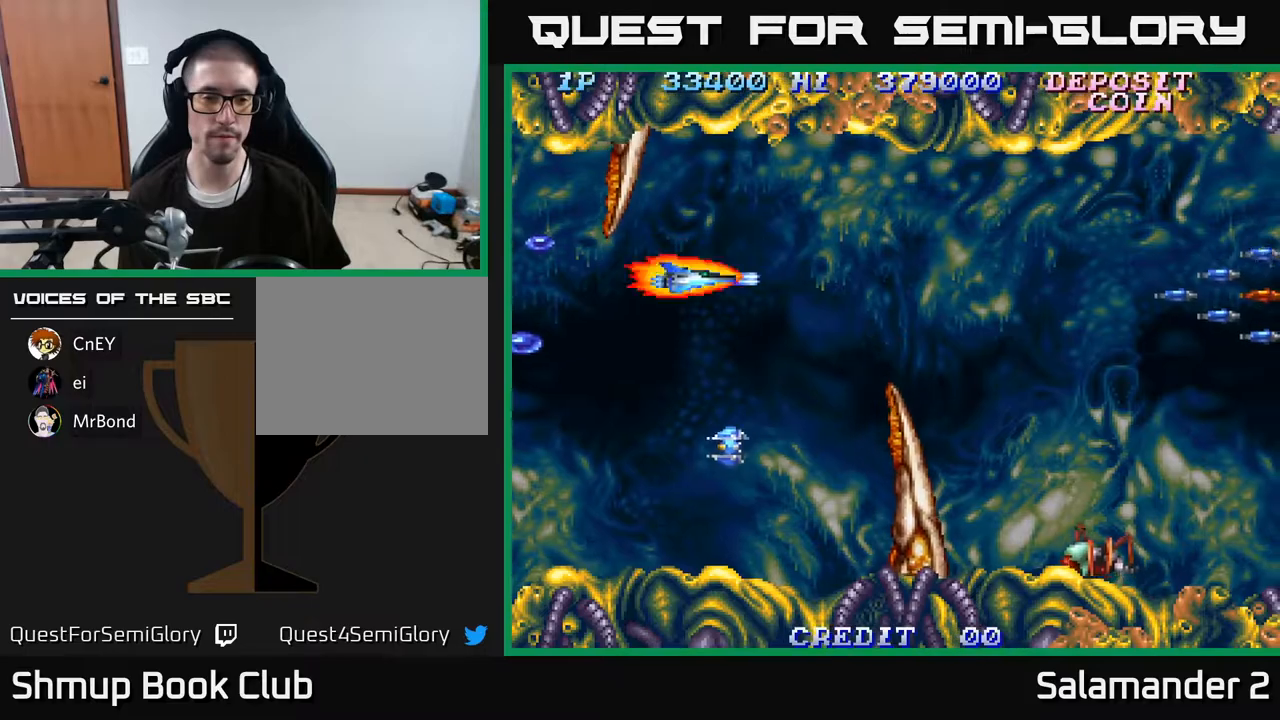
{"buttons": ["DPAD_UP", "DPAD_LEFT"], "right_stick": "center", "events": [[67, "DPAD_DOWN", "up"], [100, "A", "up"], [183, "A", "down"], [300, "A", "up"], [367, "DPAD_UP", "down"], [400, "A", "down"], [483, "A", "up"]]}